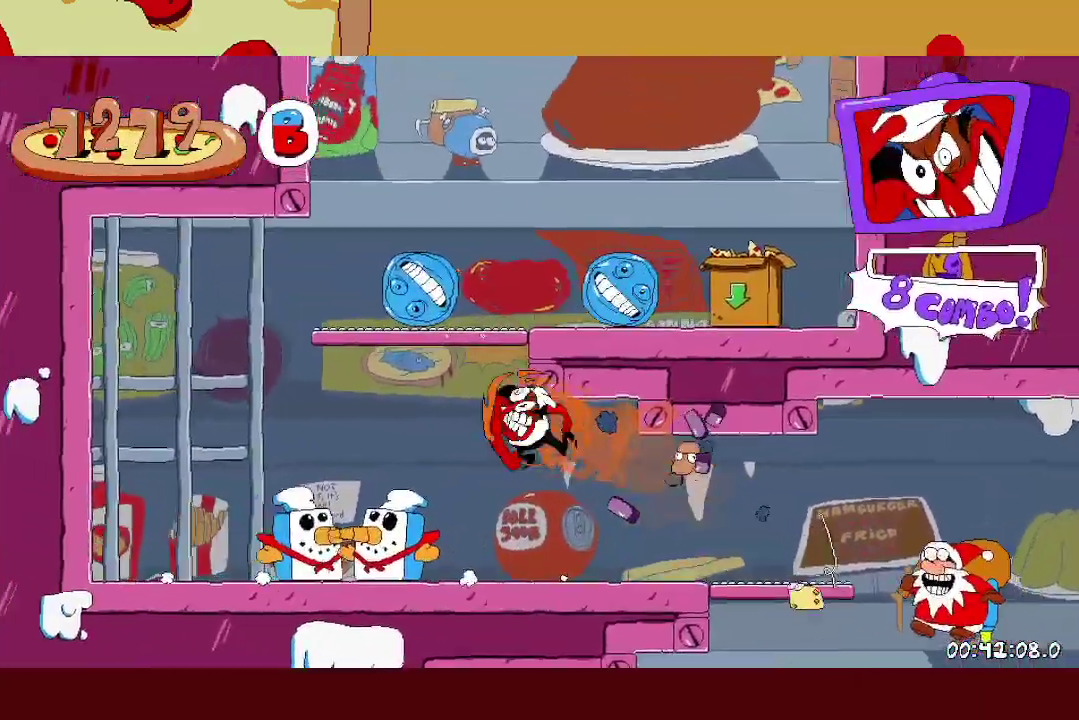
Gameplay with a controller (Xbox layout); each line is a JSON object with the inputs held at the frame after it. "events" lists button and stick changes between this image and that frame as [ms after this image, input, new state], when the widget could be followed in between. Not read: R3 right_stick.
{"buttons": ["X", "R2"], "left_stick": "right", "events": [[50, "X", "down"], [100, "A", "up"], [117, "X", "up"], [117, "left_stick", "right"], [167, "A", "down"], [433, "X", "down"], [483, "A", "up"]]}
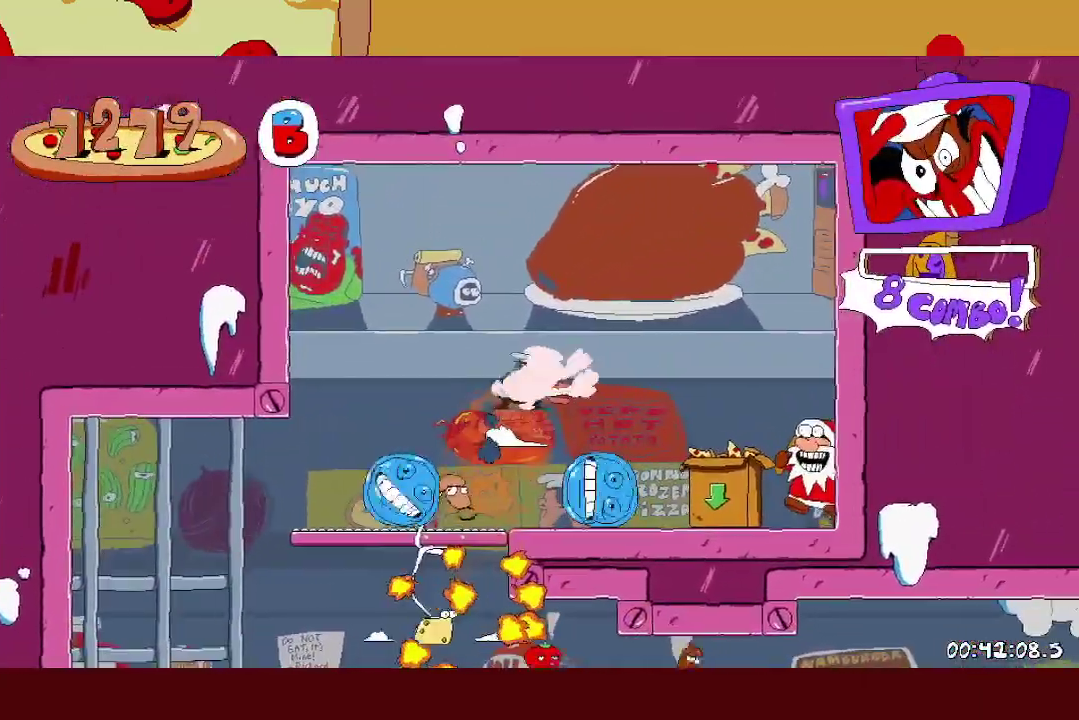
{"buttons": ["L1"], "left_stick": "right", "events": [[33, "R2", "up"], [50, "X", "up"], [300, "L1", "down"]]}
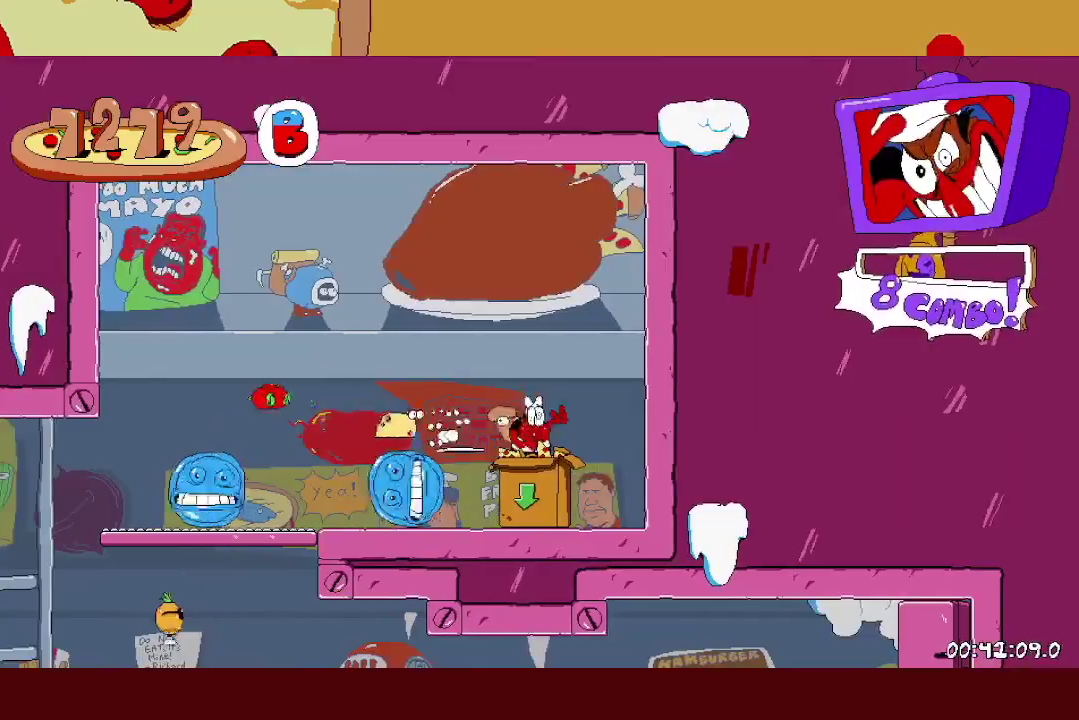
{"buttons": ["R2"], "left_stick": "right", "events": [[33, "left_stick", "center"], [100, "L1", "up"], [117, "R2", "down"], [117, "left_stick", "right"]]}
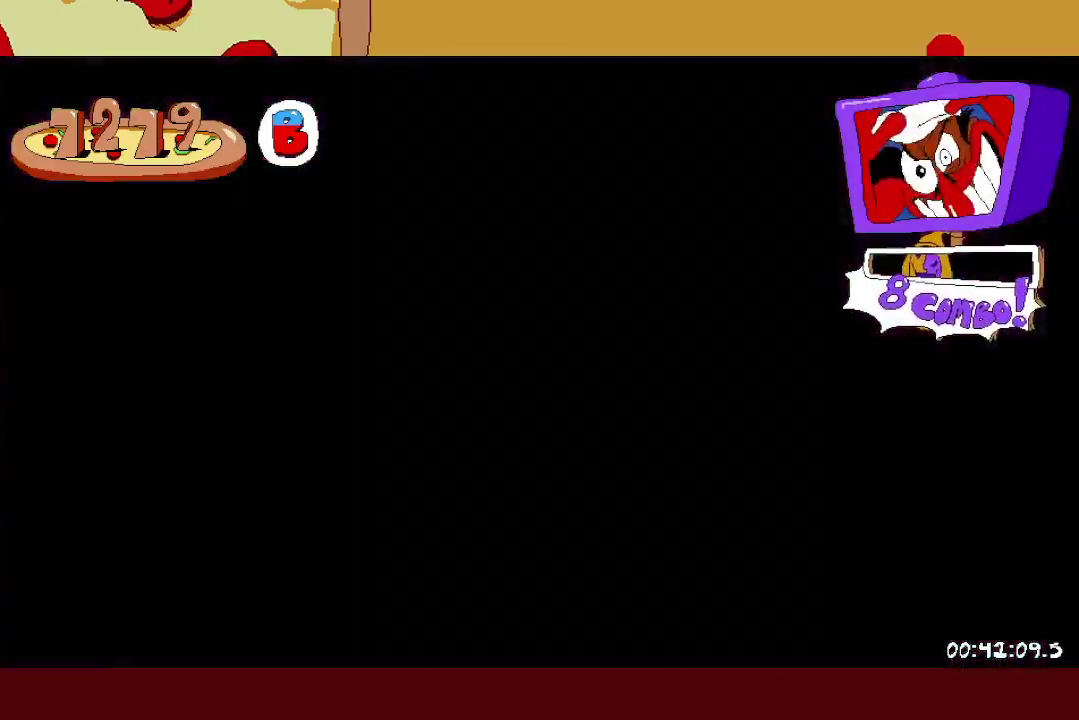
{"buttons": ["R2"], "left_stick": "right", "events": []}
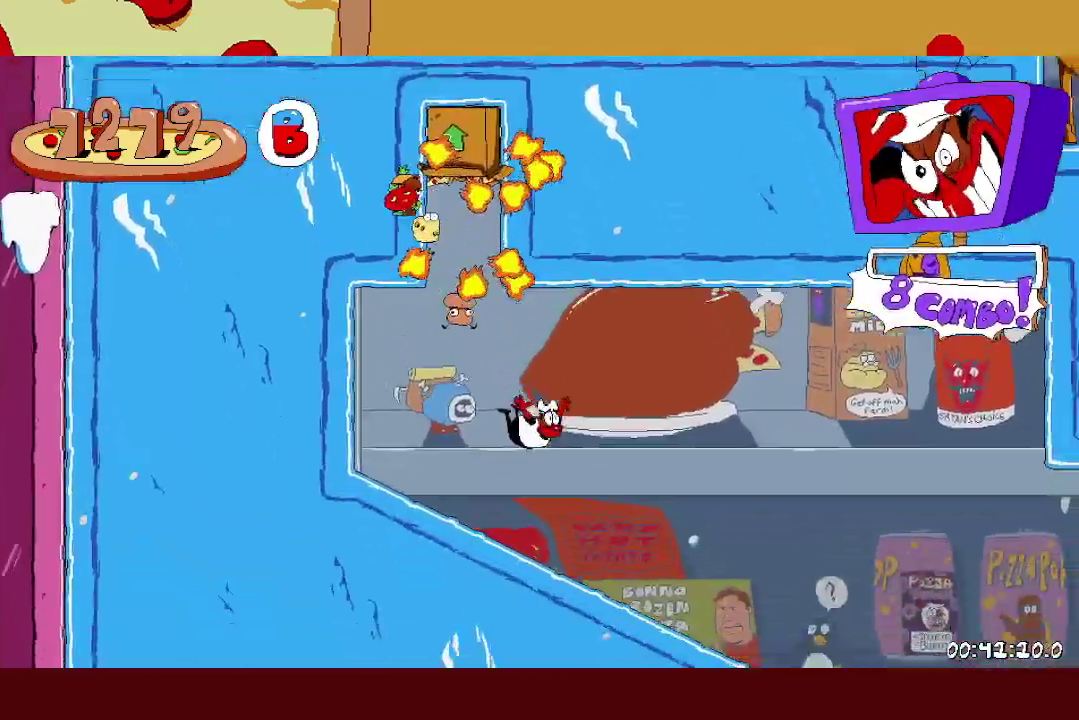
{"buttons": ["R2"], "left_stick": "right", "events": [[100, "X", "down"], [117, "L1", "down"], [233, "X", "up"], [283, "L1", "up"]]}
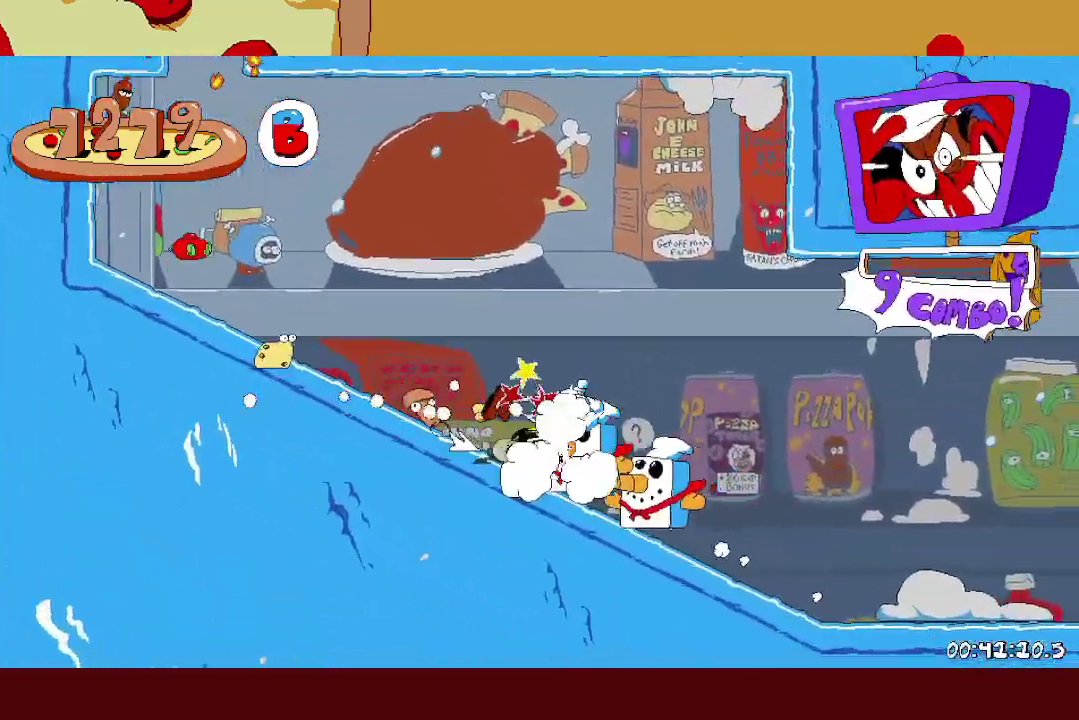
{"buttons": ["R2"], "left_stick": "right", "events": []}
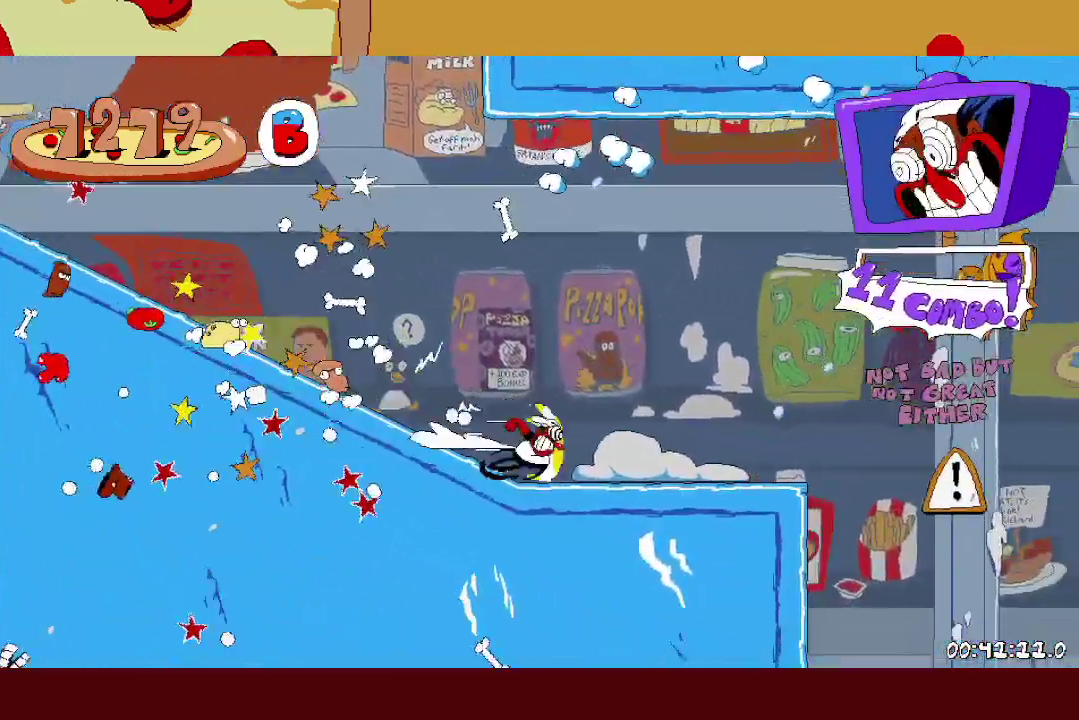
{"buttons": ["A", "R2"], "left_stick": "right", "events": [[333, "A", "down"]]}
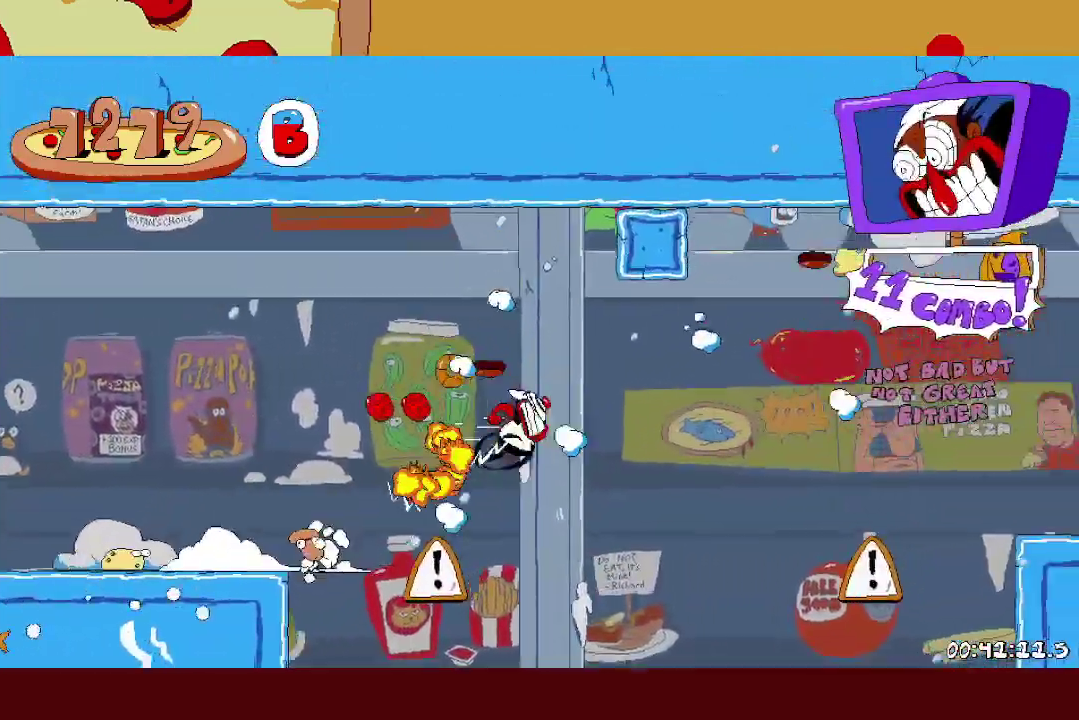
{"buttons": ["A", "R2"], "left_stick": "right", "events": [[217, "A", "up"], [350, "A", "down"]]}
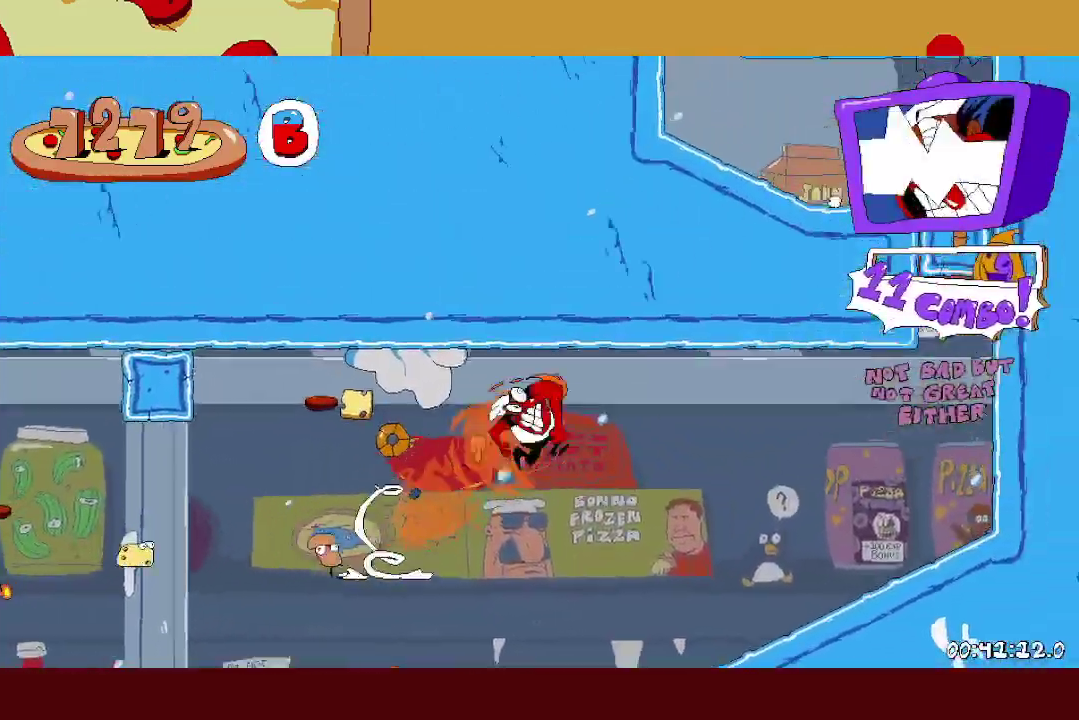
{"buttons": ["R2"], "left_stick": "left", "events": [[400, "X", "down"], [450, "A", "up"], [450, "X", "up"], [450, "left_stick", "left"]]}
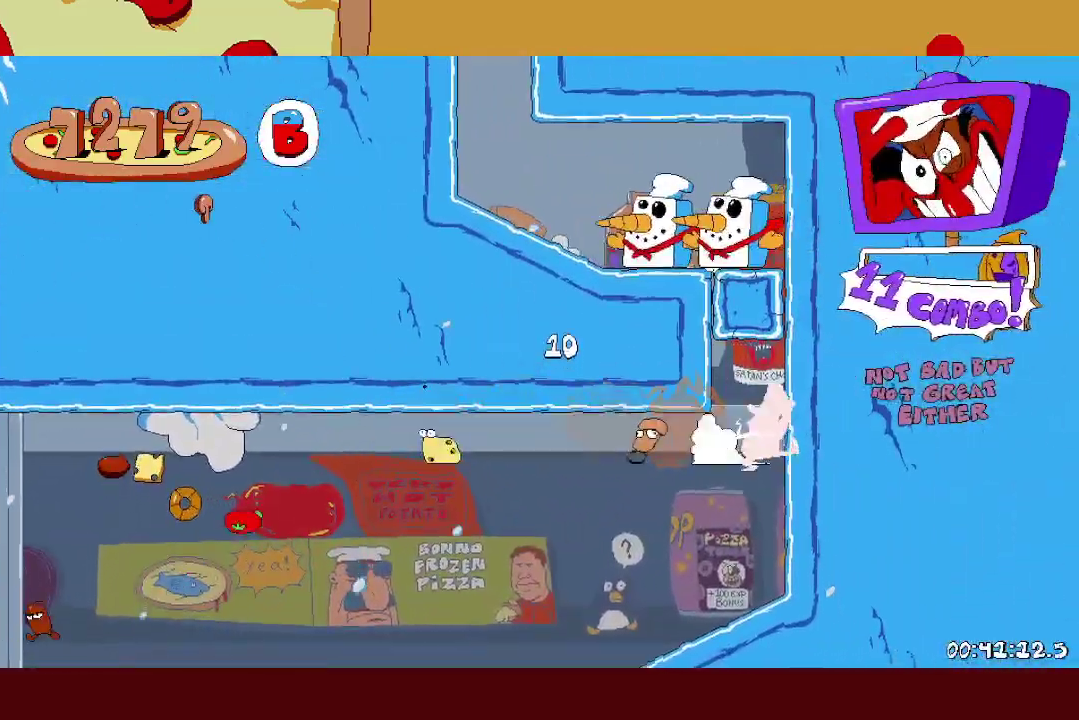
{"buttons": ["A", "R2"], "left_stick": "left", "events": [[17, "A", "down"]]}
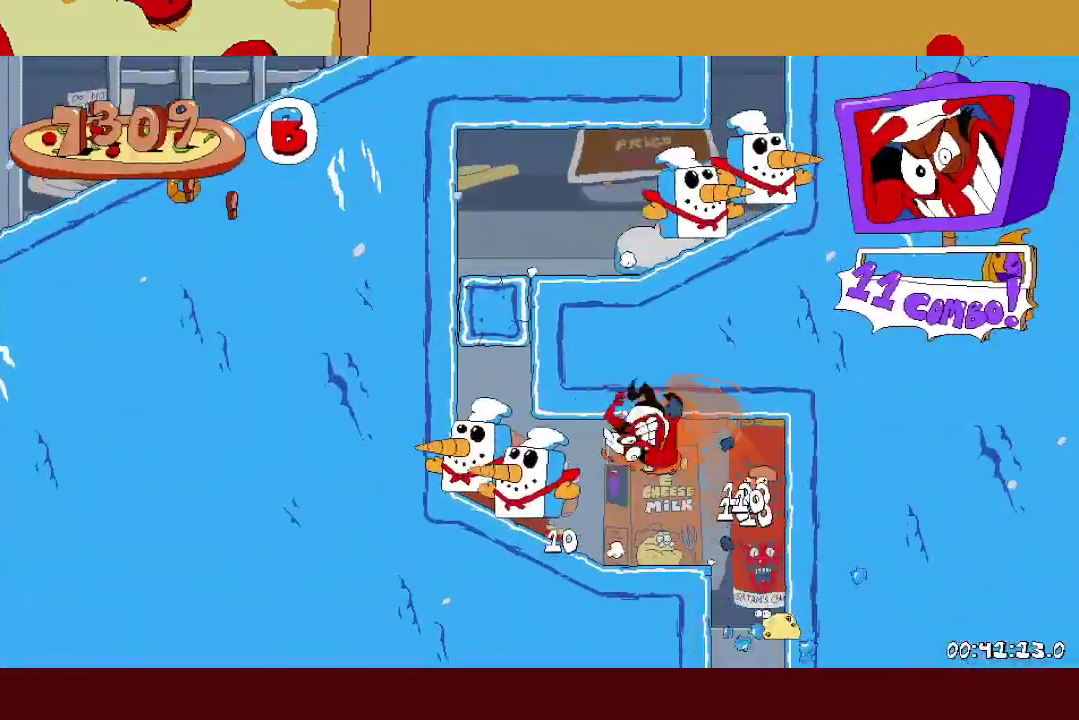
{"buttons": ["A", "R2"], "left_stick": "right", "events": [[333, "A", "up"], [400, "left_stick", "right"], [433, "A", "down"]]}
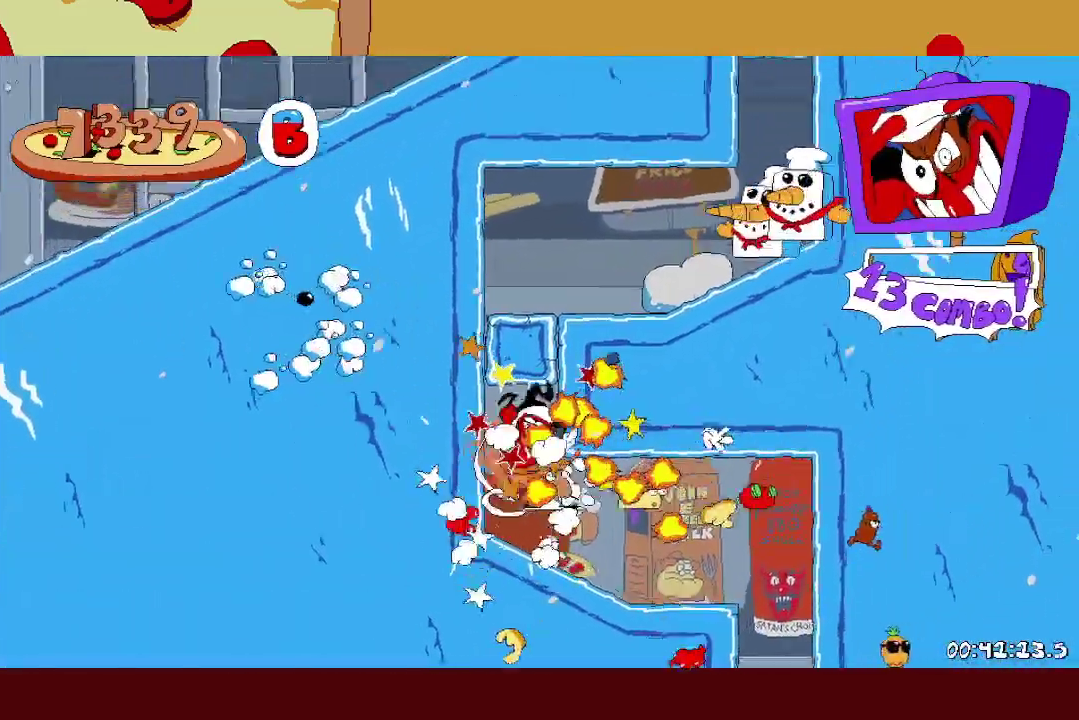
{"buttons": ["A", "R2"], "left_stick": "right", "events": []}
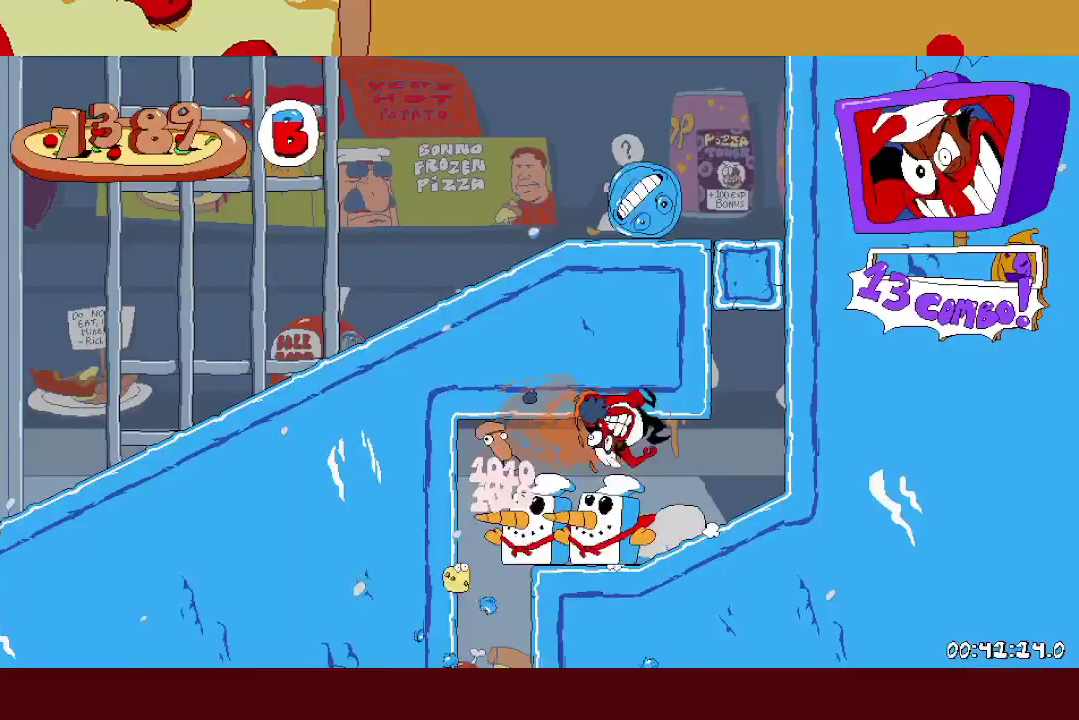
{"buttons": ["X", "R2"], "left_stick": "left", "events": [[150, "X", "down"], [167, "A", "up"], [200, "X", "up"], [200, "left_stick", "left"], [267, "A", "down"], [483, "X", "down"], [500, "A", "up"]]}
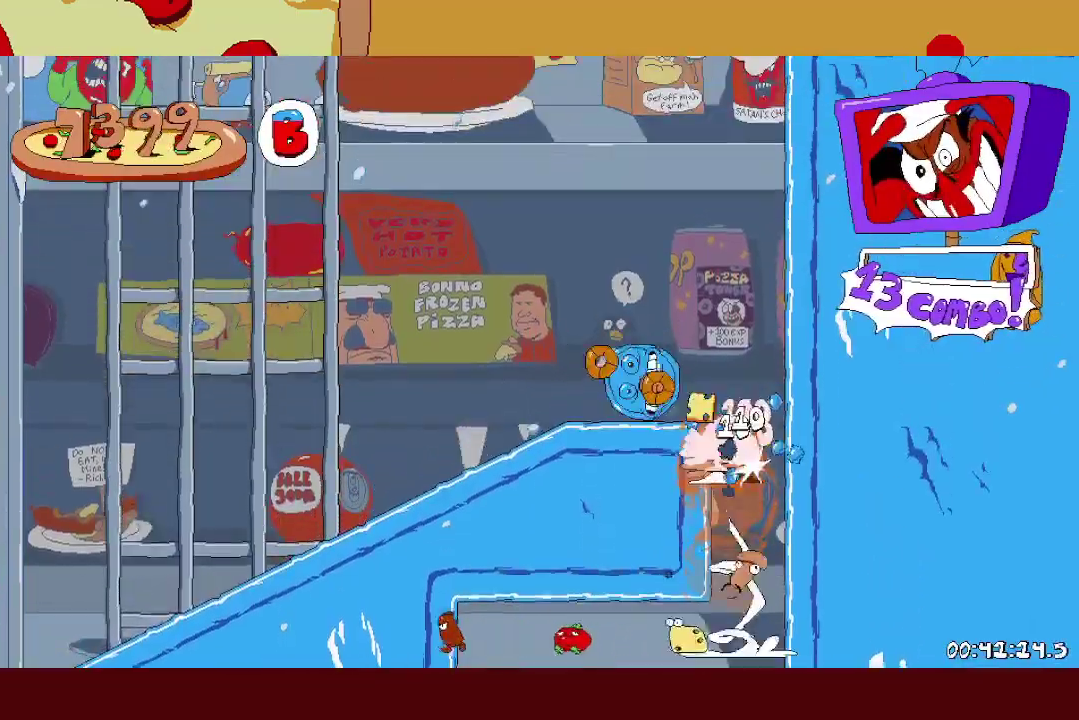
{"buttons": ["R2"], "left_stick": "left", "events": [[100, "L1", "down"], [183, "X", "up"], [283, "L1", "up"]]}
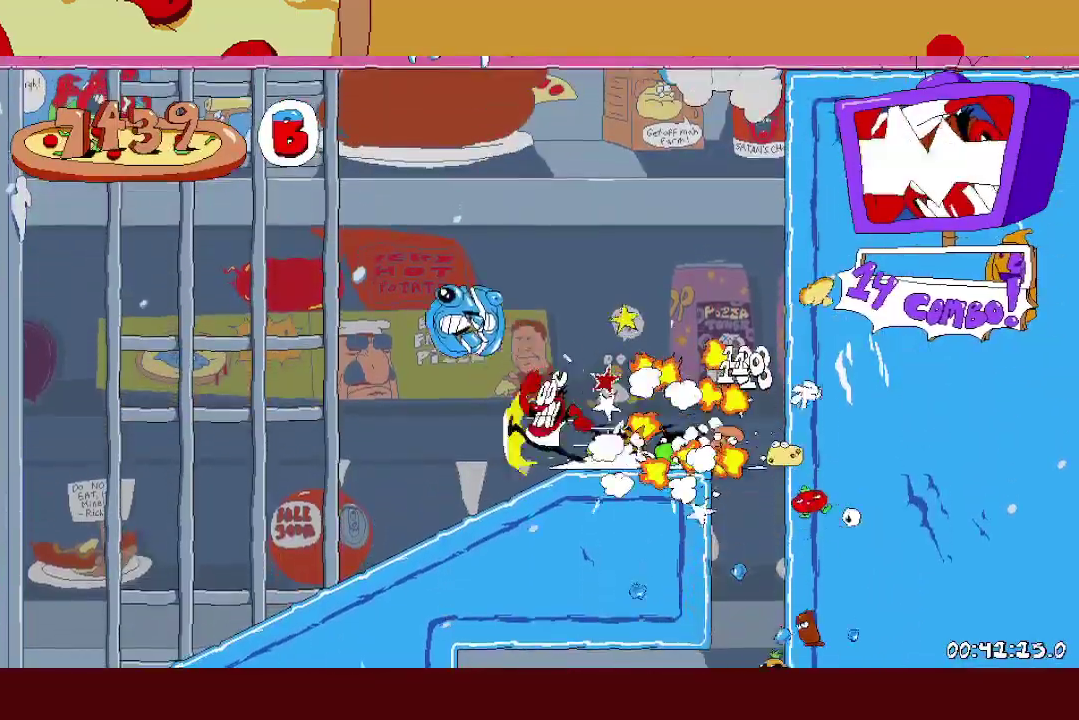
{"buttons": ["R2"], "left_stick": "left", "events": []}
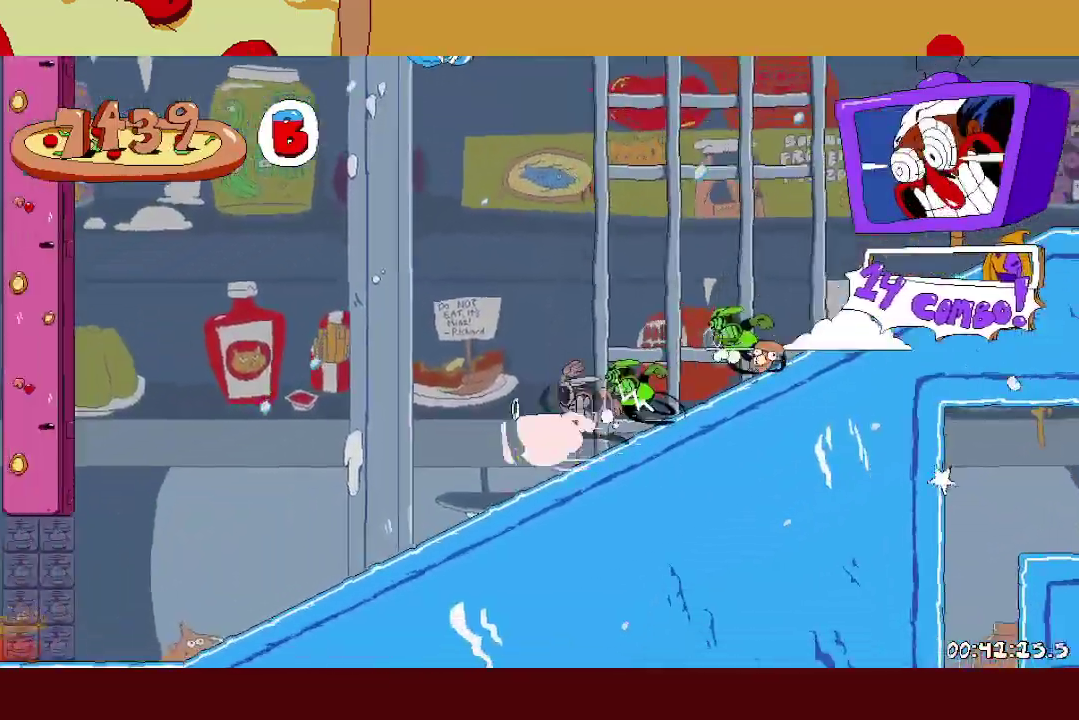
{"buttons": ["A", "R2"], "left_stick": "left", "events": [[333, "A", "down"]]}
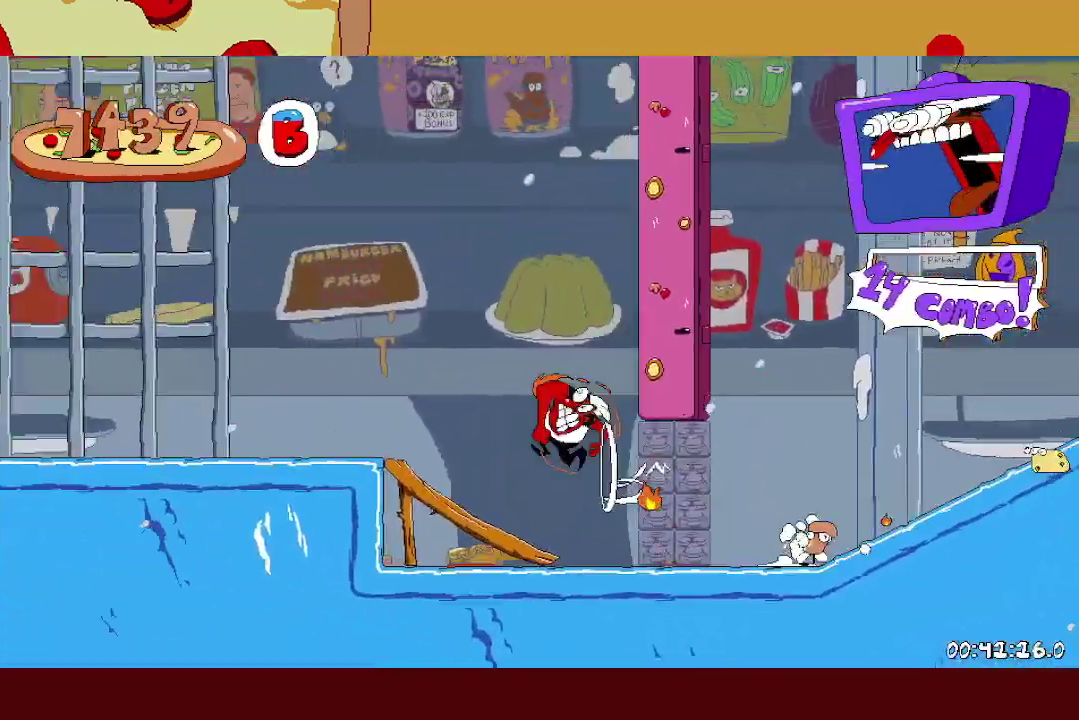
{"buttons": ["A", "R2"], "left_stick": "left", "events": []}
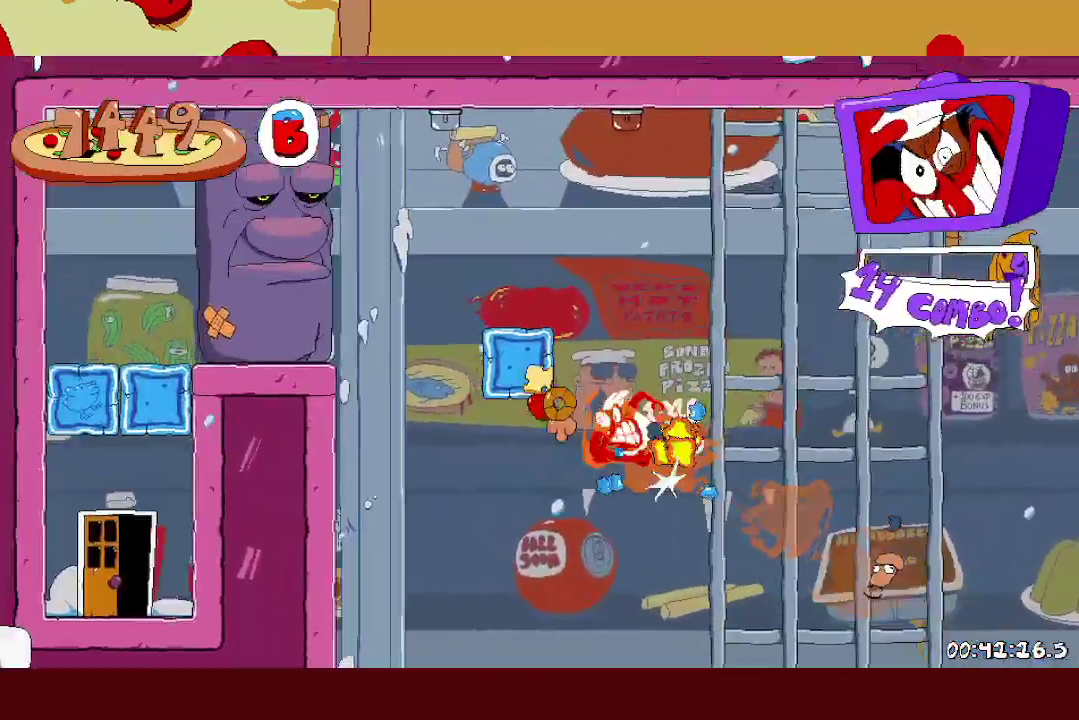
{"buttons": ["R2"], "left_stick": "left", "events": [[100, "L1", "down"], [217, "A", "up"], [417, "L1", "up"]]}
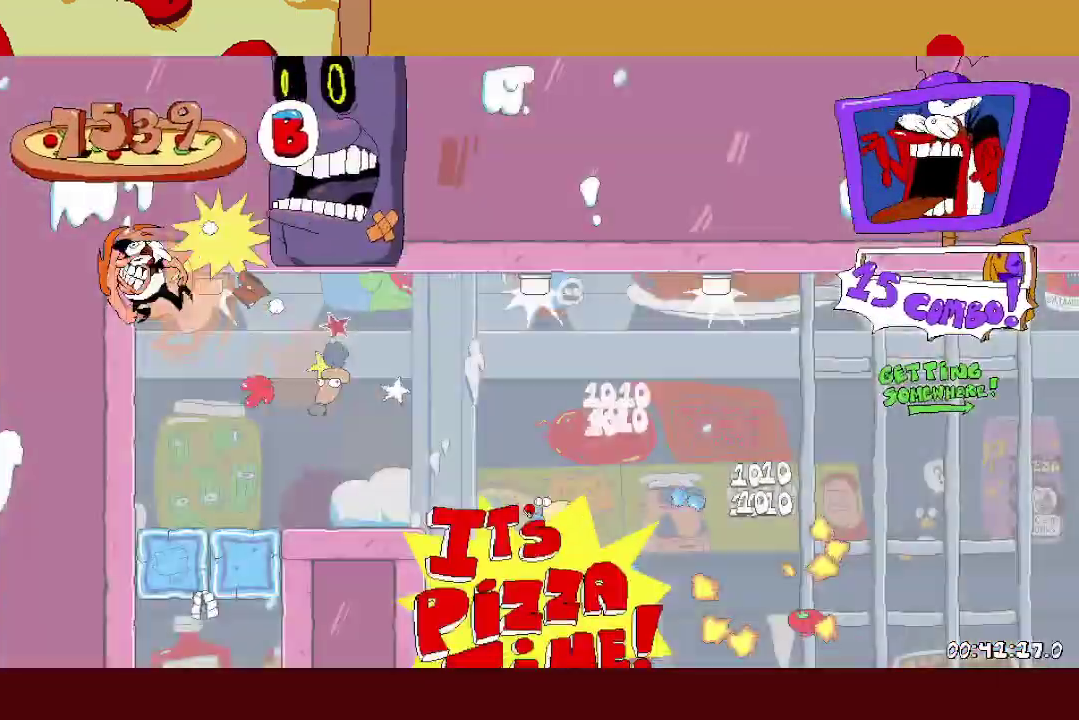
{"buttons": ["R2"], "left_stick": "left", "events": []}
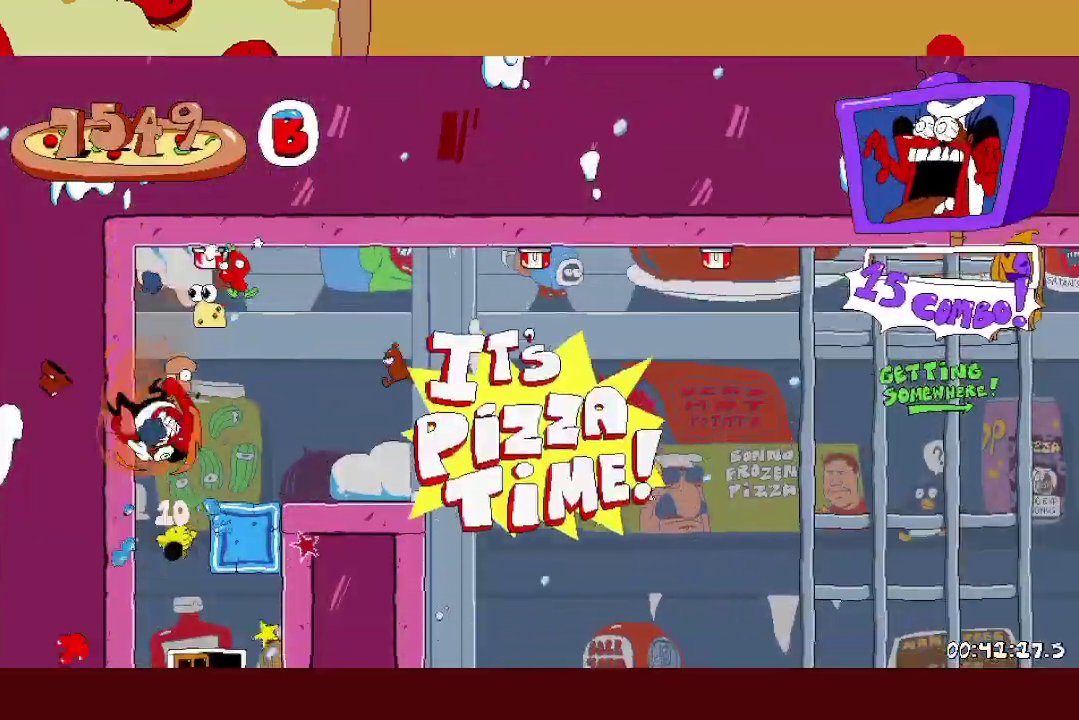
{"buttons": ["R1", "R2"], "left_stick": "right", "events": [[100, "L1", "down"], [117, "A", "down"], [117, "X", "down"], [250, "A", "up"], [250, "L1", "up"], [250, "X", "up"], [367, "R1", "down"], [367, "left_stick", "right"]]}
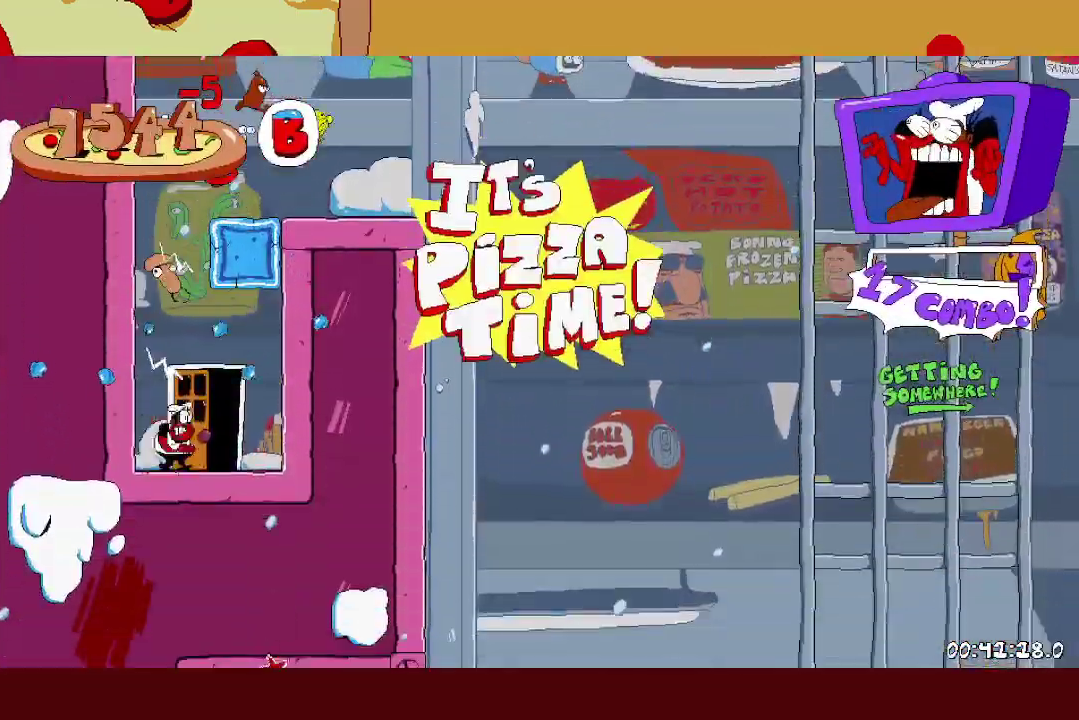
{"buttons": ["R2"], "left_stick": "right", "events": [[117, "left_stick", "center"], [133, "R2", "up"], [150, "R1", "up"], [183, "left_stick", "right"], [217, "R2", "down"]]}
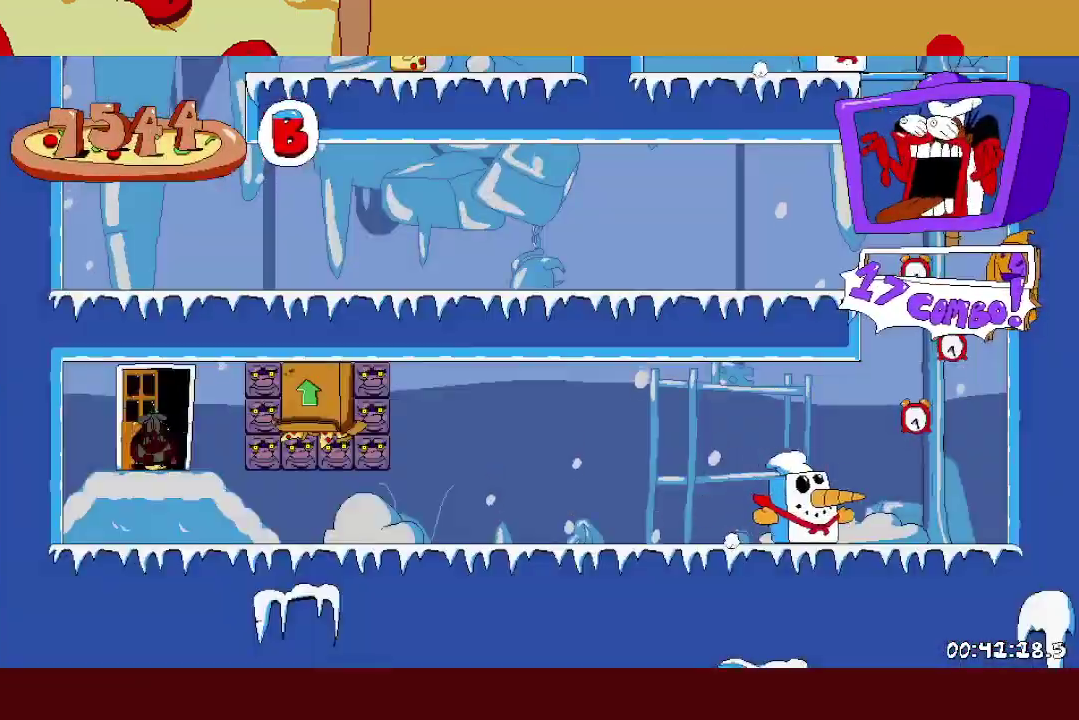
{"buttons": ["R2"], "left_stick": "right", "events": []}
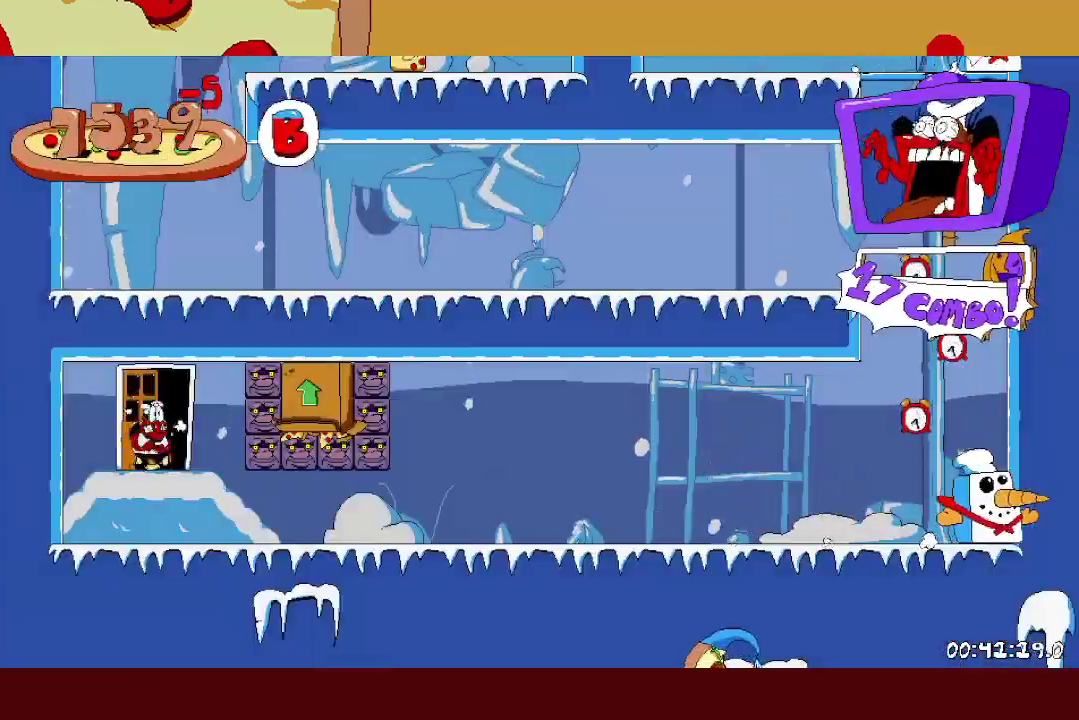
{"buttons": ["R2"], "left_stick": "right", "events": [[317, "L1", "down"], [317, "X", "down"], [417, "X", "up"], [450, "L1", "up"]]}
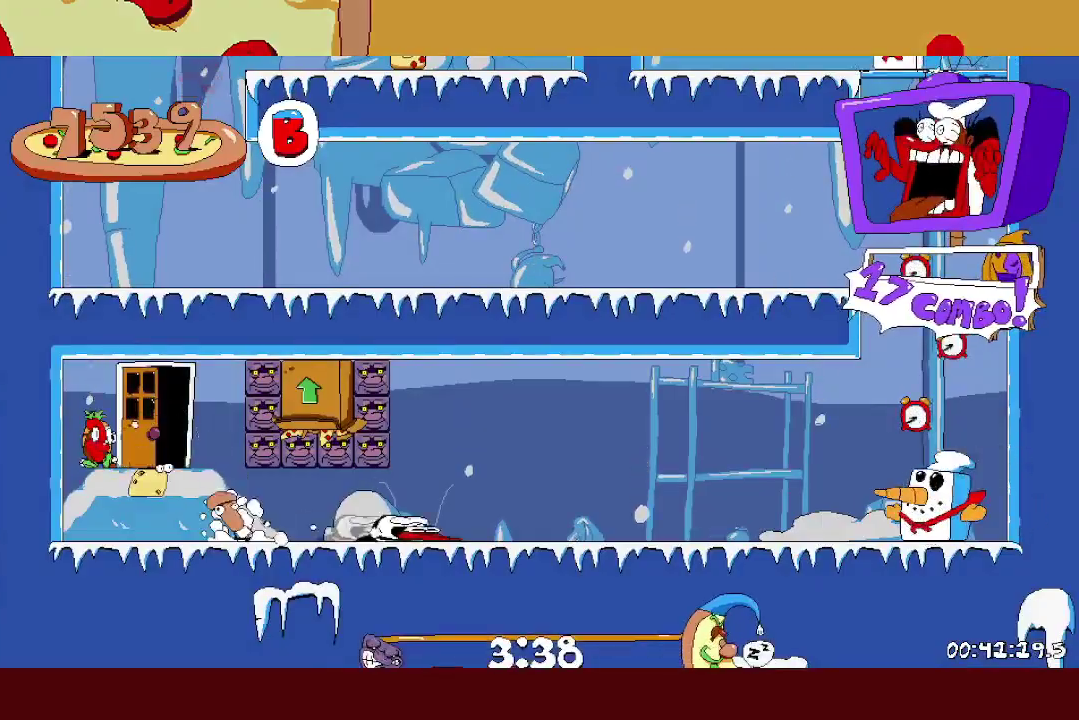
{"buttons": ["R2"], "left_stick": "right", "events": []}
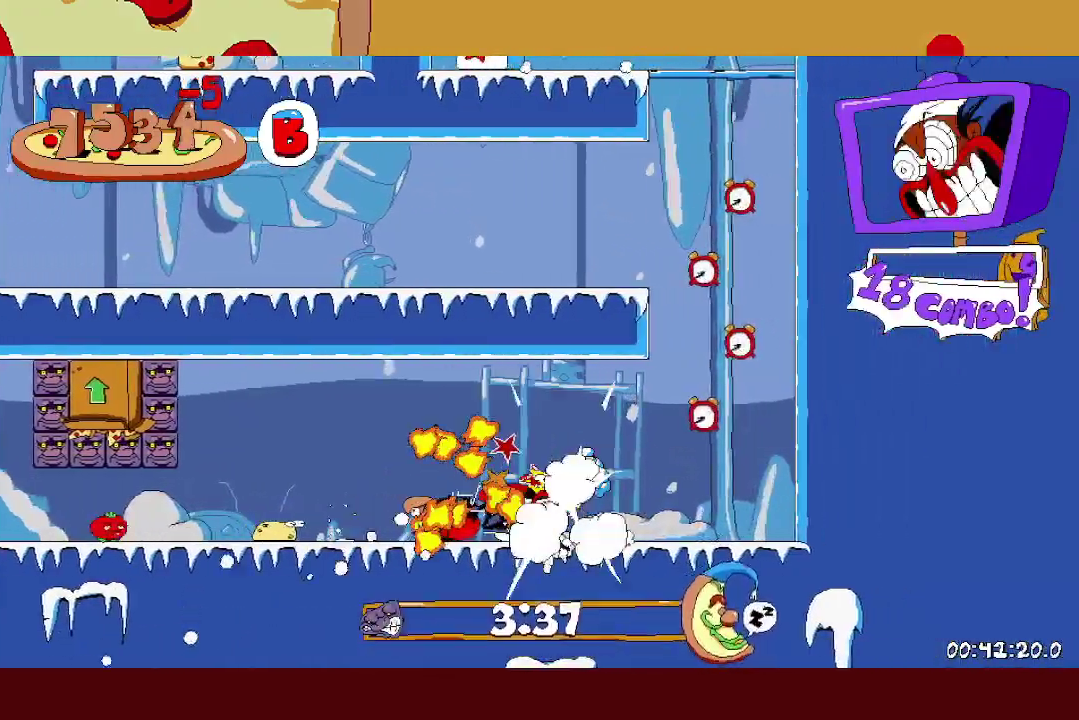
{"buttons": ["A", "R2"], "left_stick": "right", "events": [[67, "A", "down"]]}
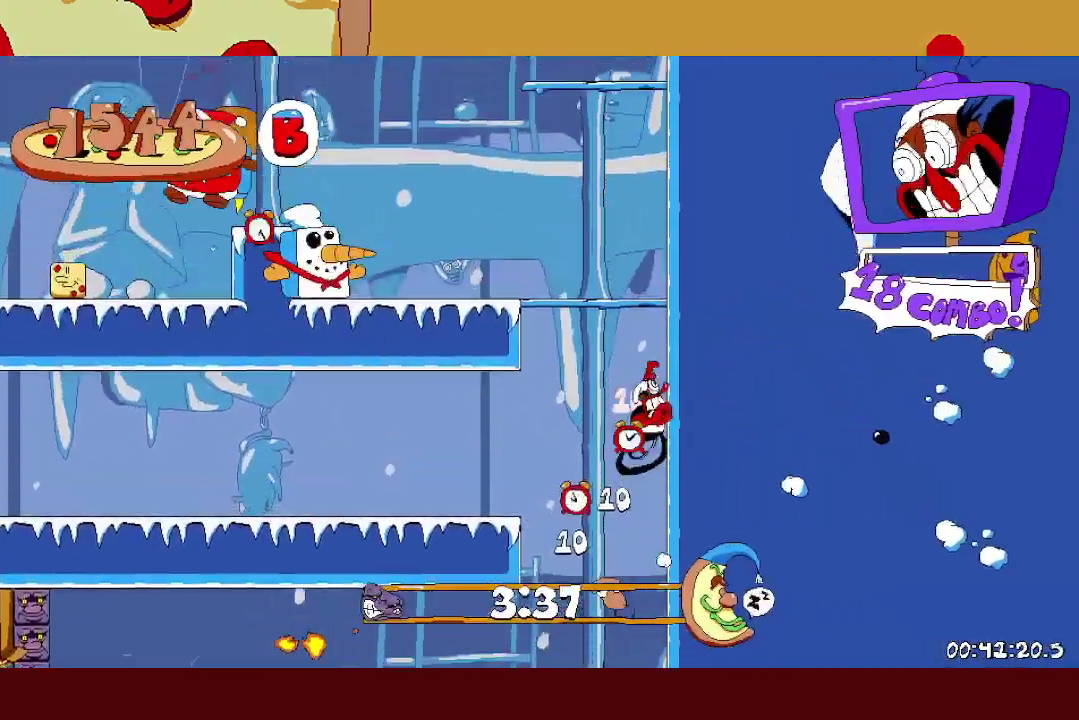
{"buttons": [], "left_stick": "left", "events": [[483, "R2", "up"], [483, "left_stick", "left"], [500, "A", "up"]]}
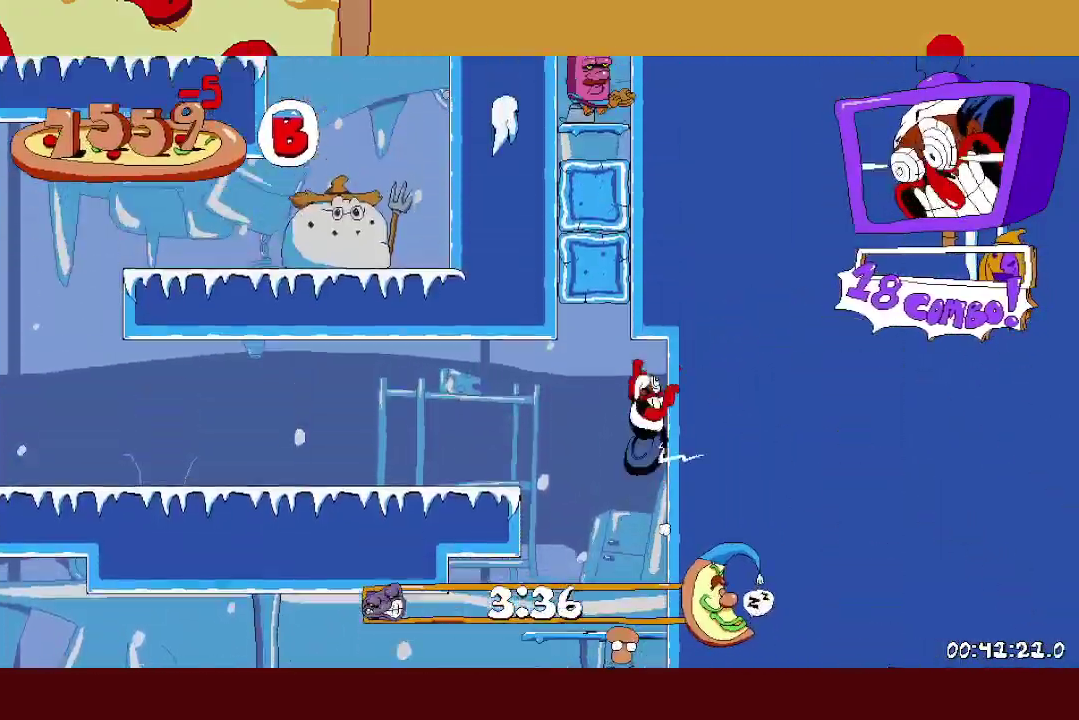
{"buttons": ["A"], "left_stick": "right", "events": [[117, "A", "down"], [167, "left_stick", "center"], [367, "left_stick", "right"]]}
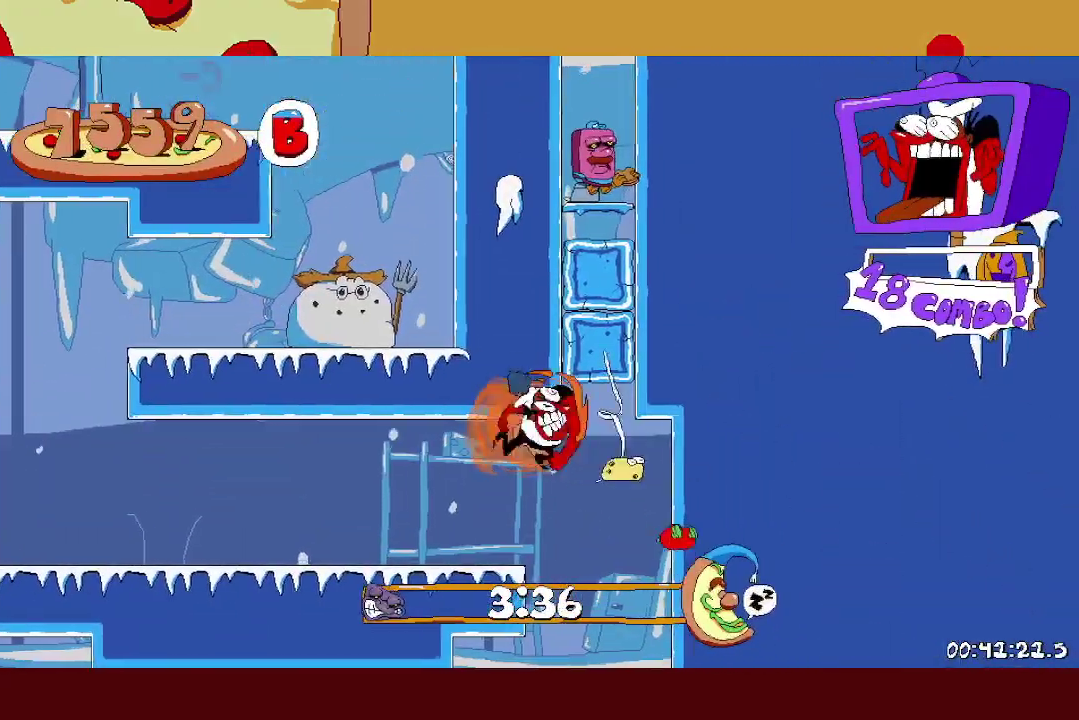
{"buttons": ["A"], "left_stick": "center", "events": [[133, "left_stick", "left"], [317, "left_stick", "center"]]}
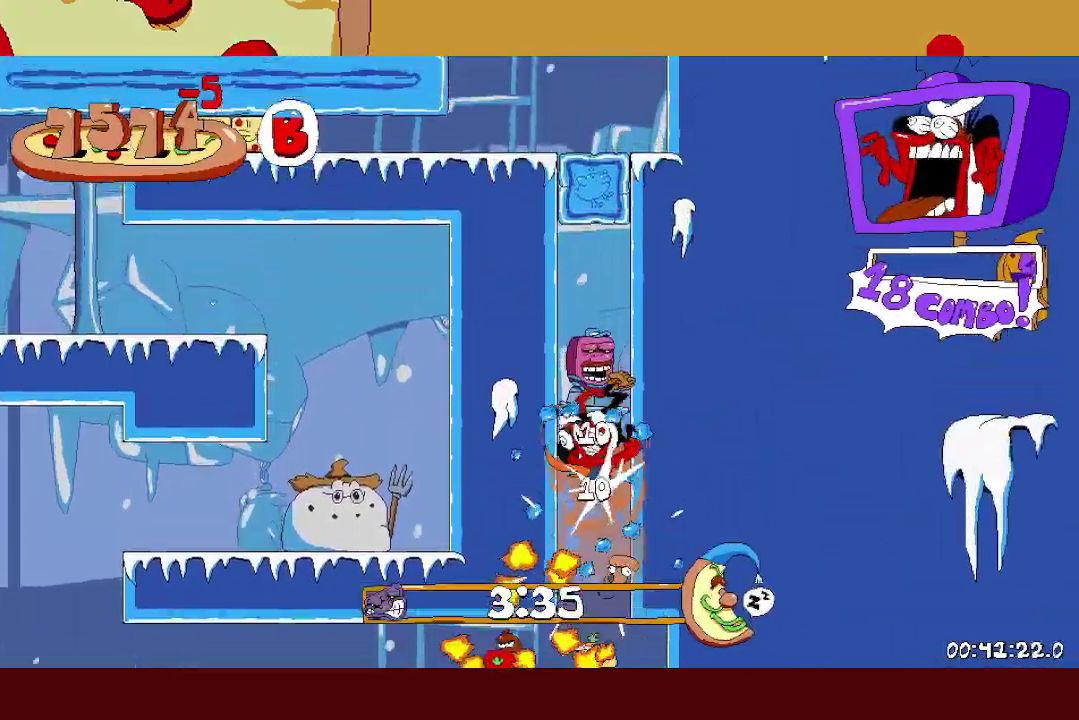
{"buttons": ["A"], "left_stick": "center", "events": []}